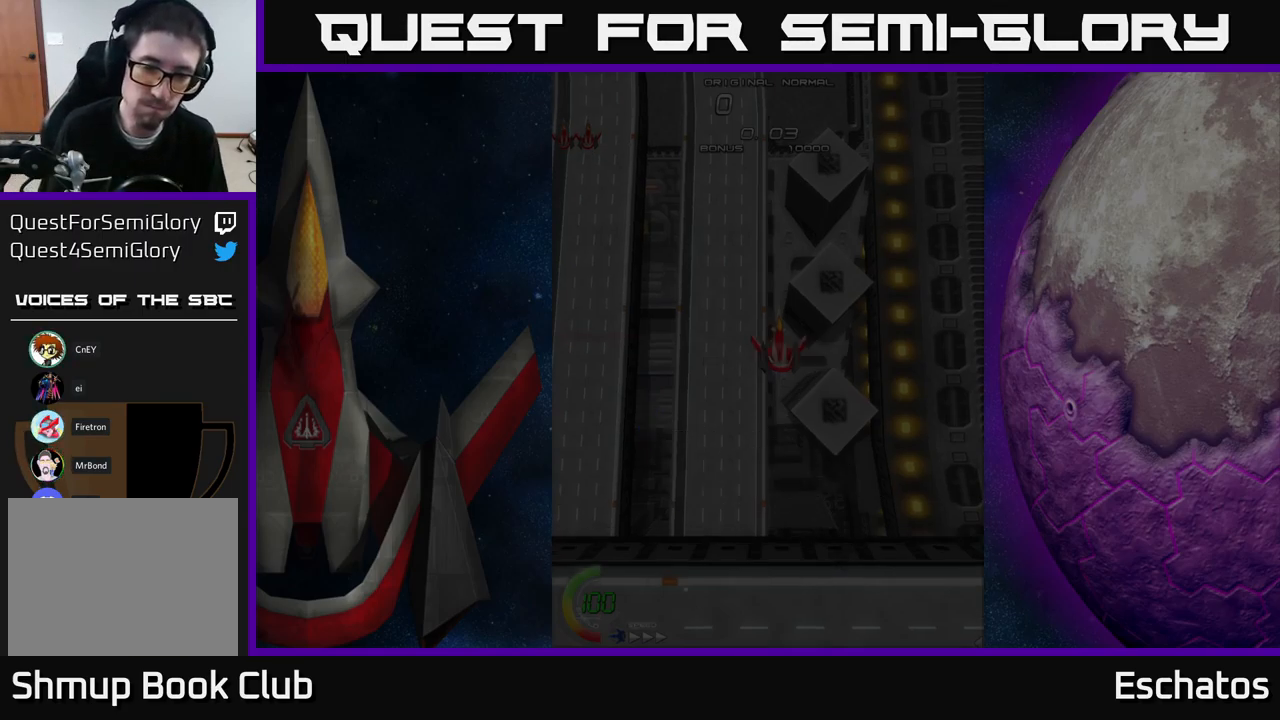
Gameplay with a controller (Xbox layout); each line is a JSON object with the inputs held at the frame after it. "events" lists button and stick changes between this image and that frame as [ms after this image, input, new state], when the widget could be followed in between. Not read: L3 R3 left_stick.
{"buttons": ["A"], "right_stick": "center", "events": [[33, "A", "down"]]}
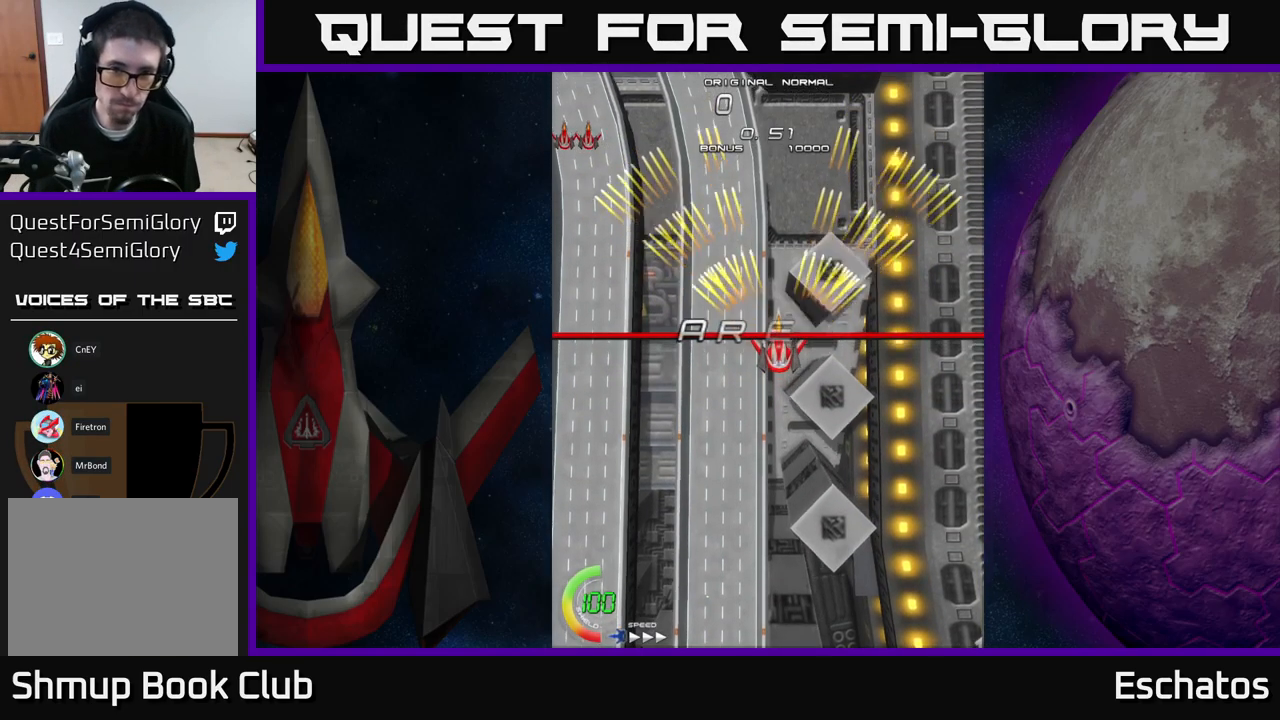
{"buttons": ["A"], "right_stick": "center", "events": []}
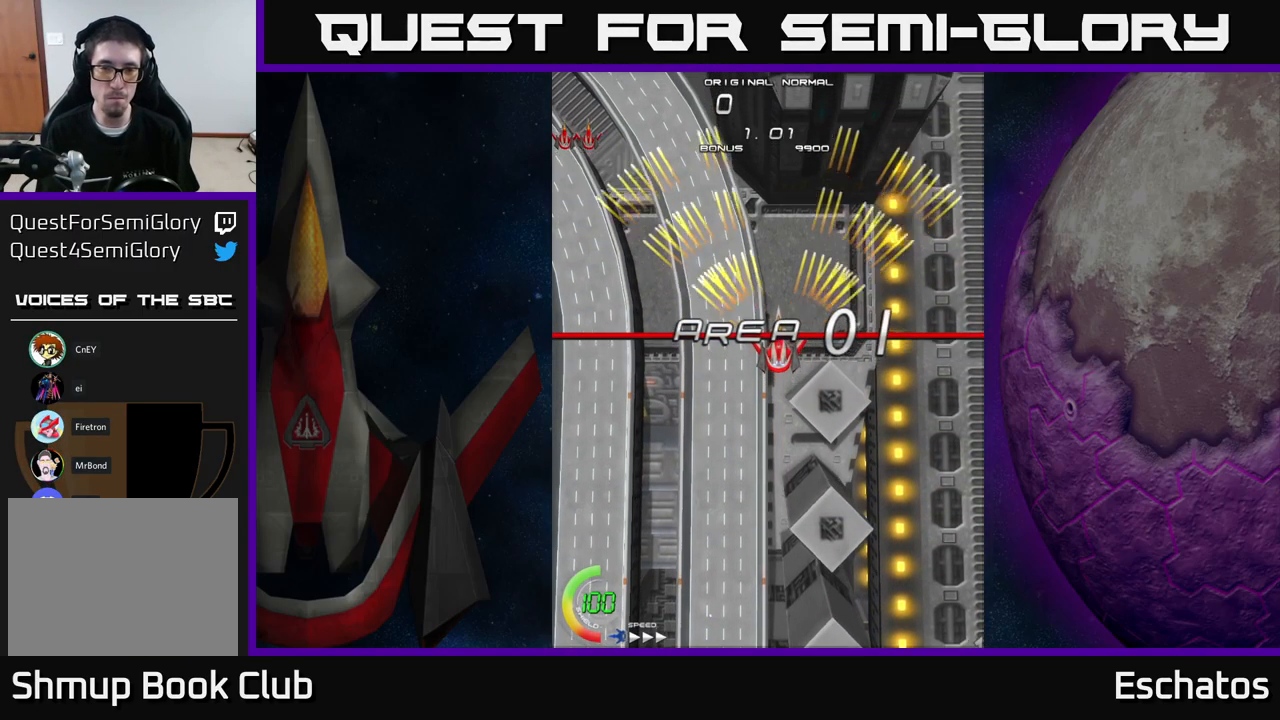
{"buttons": ["A"], "right_stick": "center", "events": []}
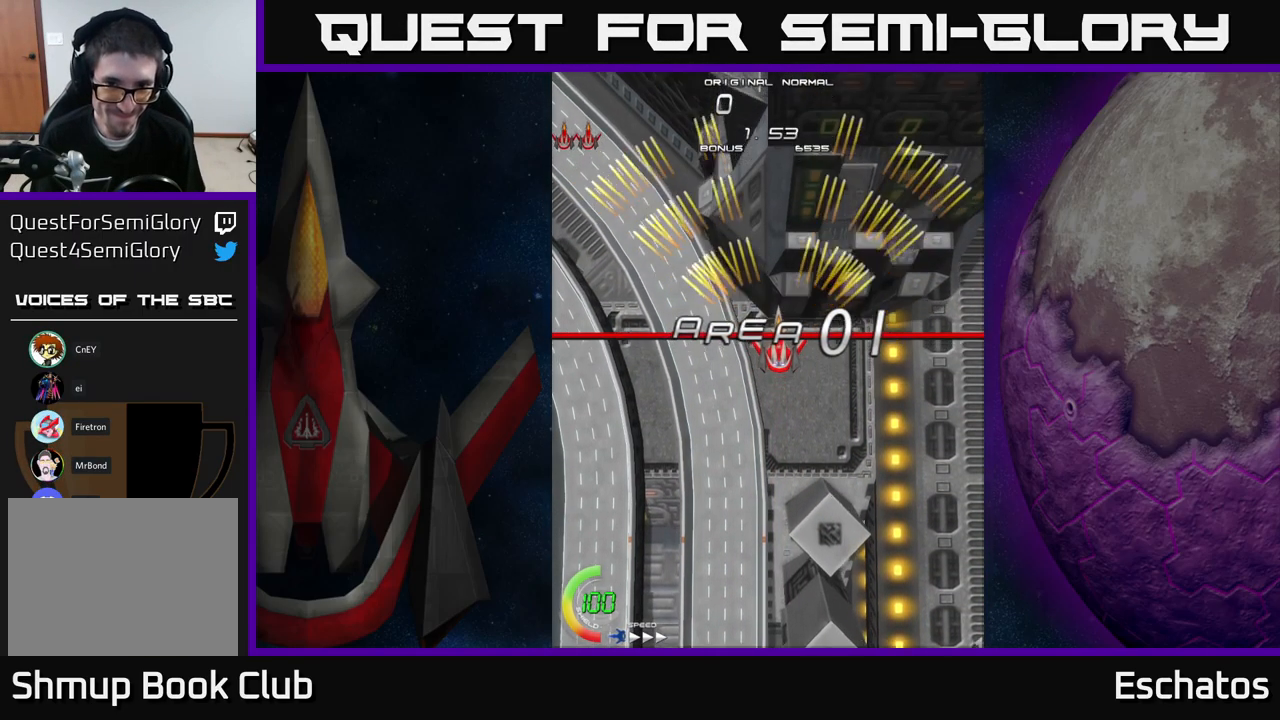
{"buttons": ["A", "DPAD_UP"], "right_stick": "center", "events": [[433, "DPAD_UP", "down"]]}
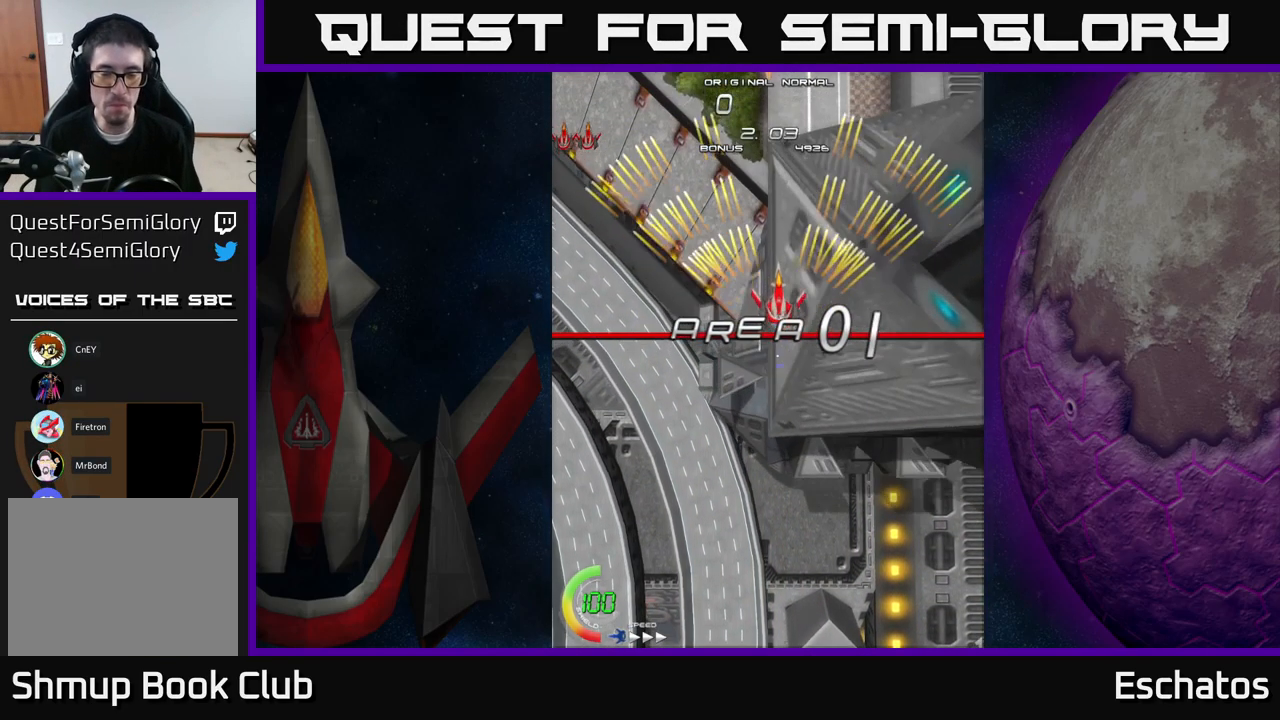
{"buttons": ["A", "DPAD_LEFT"], "right_stick": "center", "events": [[50, "DPAD_LEFT", "down"], [100, "DPAD_UP", "up"], [167, "DPAD_LEFT", "up"], [233, "DPAD_RIGHT", "down"], [433, "DPAD_RIGHT", "up"], [500, "DPAD_LEFT", "down"]]}
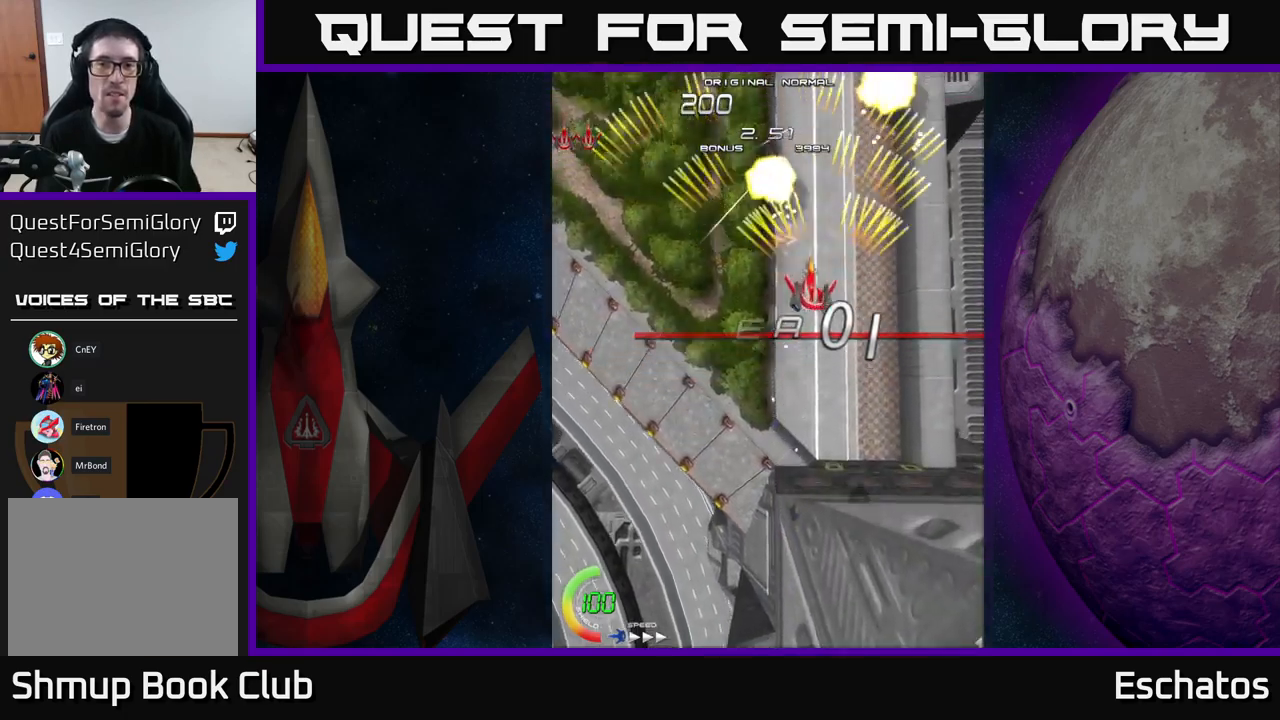
{"buttons": ["A"], "right_stick": "center", "events": [[183, "DPAD_LEFT", "up"], [233, "DPAD_RIGHT", "down"], [467, "DPAD_RIGHT", "up"]]}
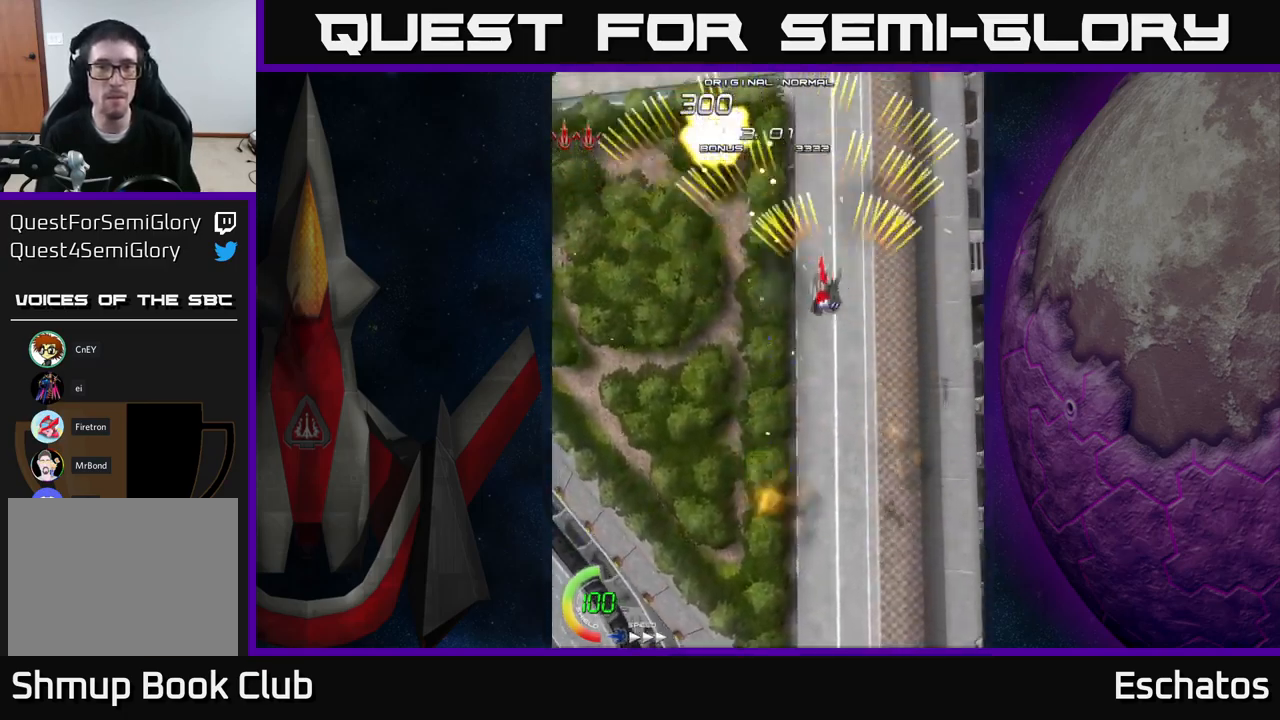
{"buttons": ["A", "DPAD_RIGHT"], "right_stick": "center", "events": [[17, "DPAD_LEFT", "down"], [233, "DPAD_LEFT", "up"], [267, "DPAD_RIGHT", "down"]]}
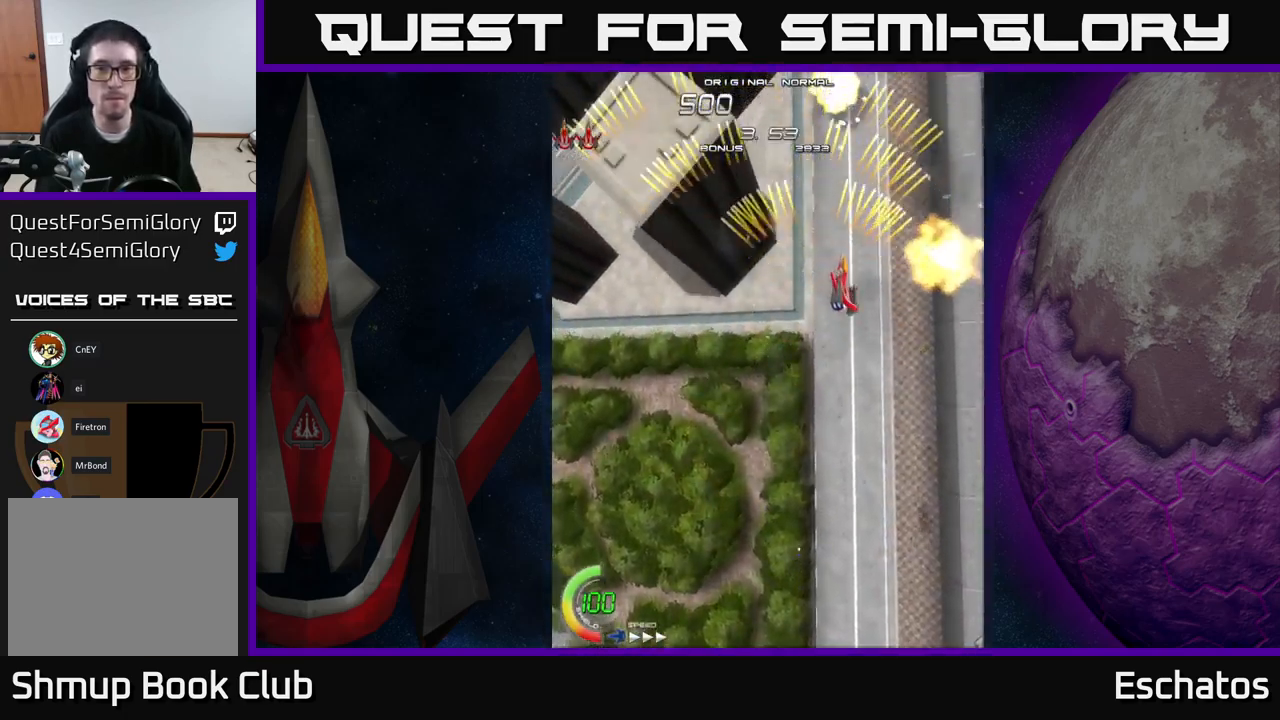
{"buttons": ["A", "DPAD_RIGHT"], "right_stick": "center", "events": [[33, "DPAD_RIGHT", "up"], [83, "DPAD_LEFT", "down"], [350, "DPAD_LEFT", "up"], [383, "DPAD_RIGHT", "down"]]}
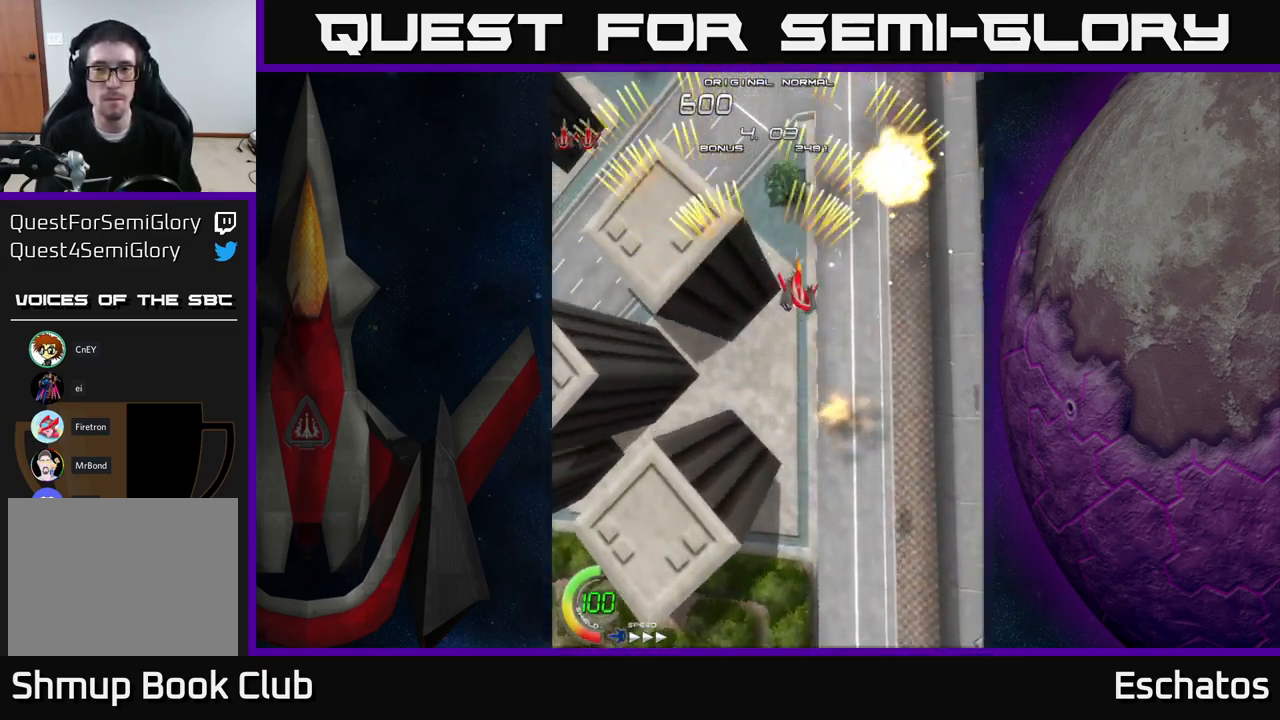
{"buttons": ["A"], "right_stick": "center", "events": [[167, "DPAD_RIGHT", "up"], [233, "DPAD_LEFT", "down"], [450, "DPAD_LEFT", "up"]]}
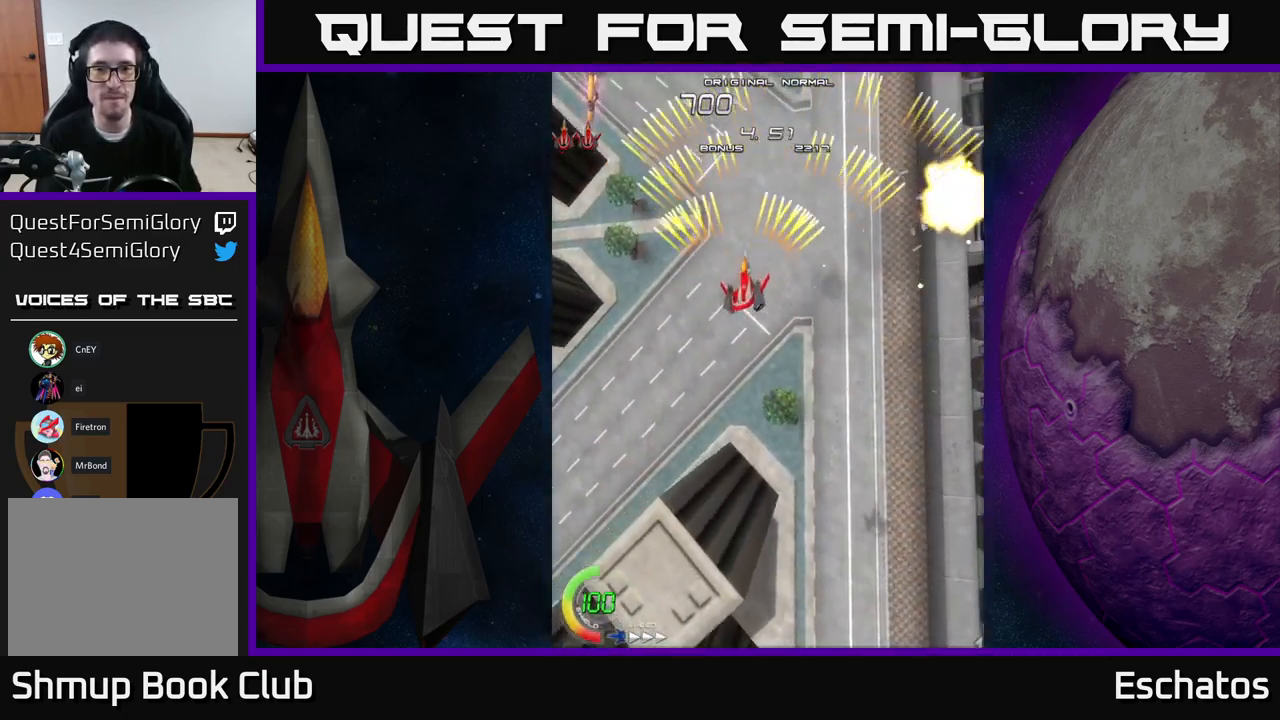
{"buttons": ["A", "DPAD_LEFT"], "right_stick": "center", "events": [[17, "DPAD_RIGHT", "down"], [283, "DPAD_RIGHT", "up"], [333, "DPAD_LEFT", "down"]]}
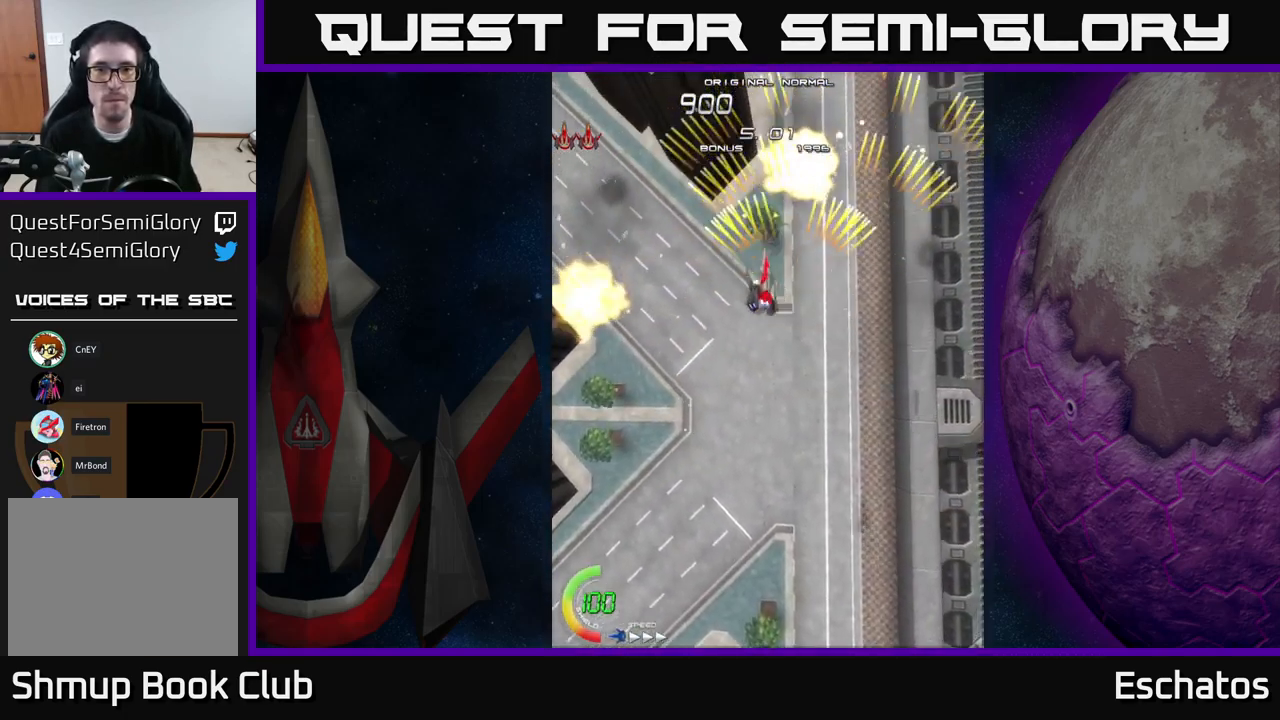
{"buttons": ["A", "DPAD_LEFT"], "right_stick": "center", "events": [[100, "DPAD_LEFT", "up"], [117, "DPAD_RIGHT", "down"], [417, "DPAD_RIGHT", "up"], [433, "DPAD_LEFT", "down"]]}
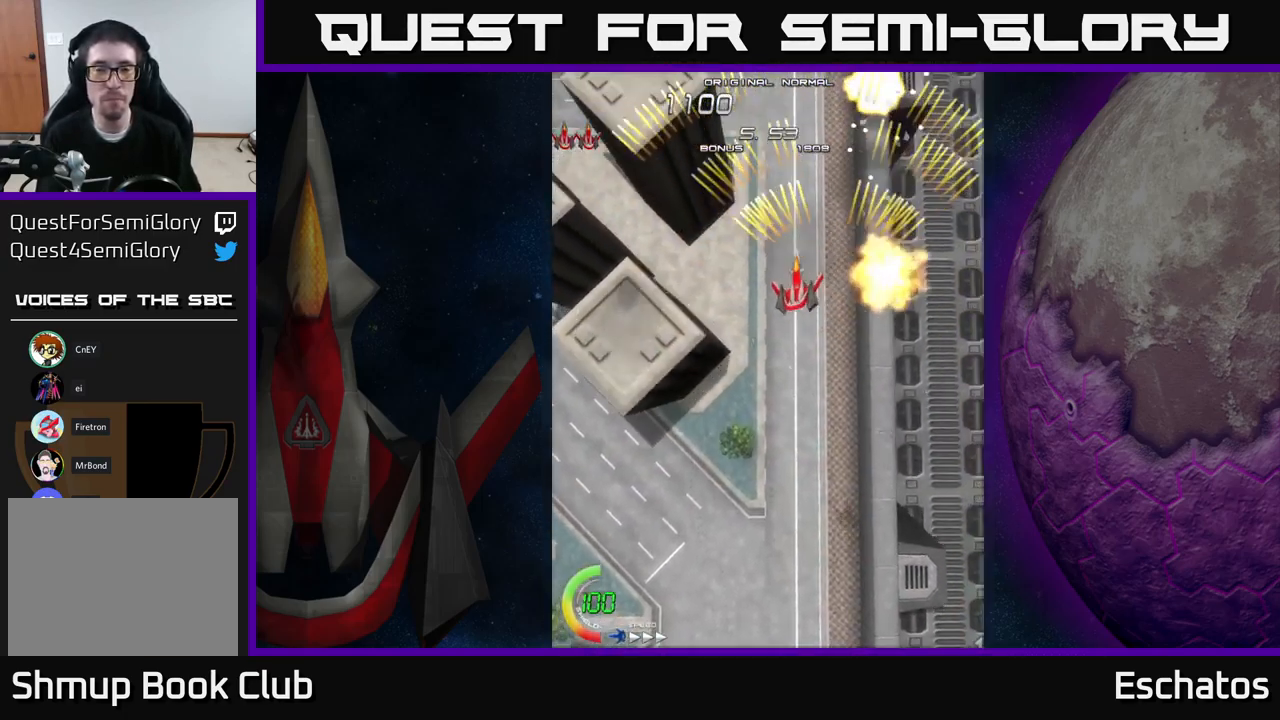
{"buttons": ["A", "DPAD_RIGHT"], "right_stick": "center", "events": [[250, "DPAD_LEFT", "up"], [300, "DPAD_RIGHT", "down"]]}
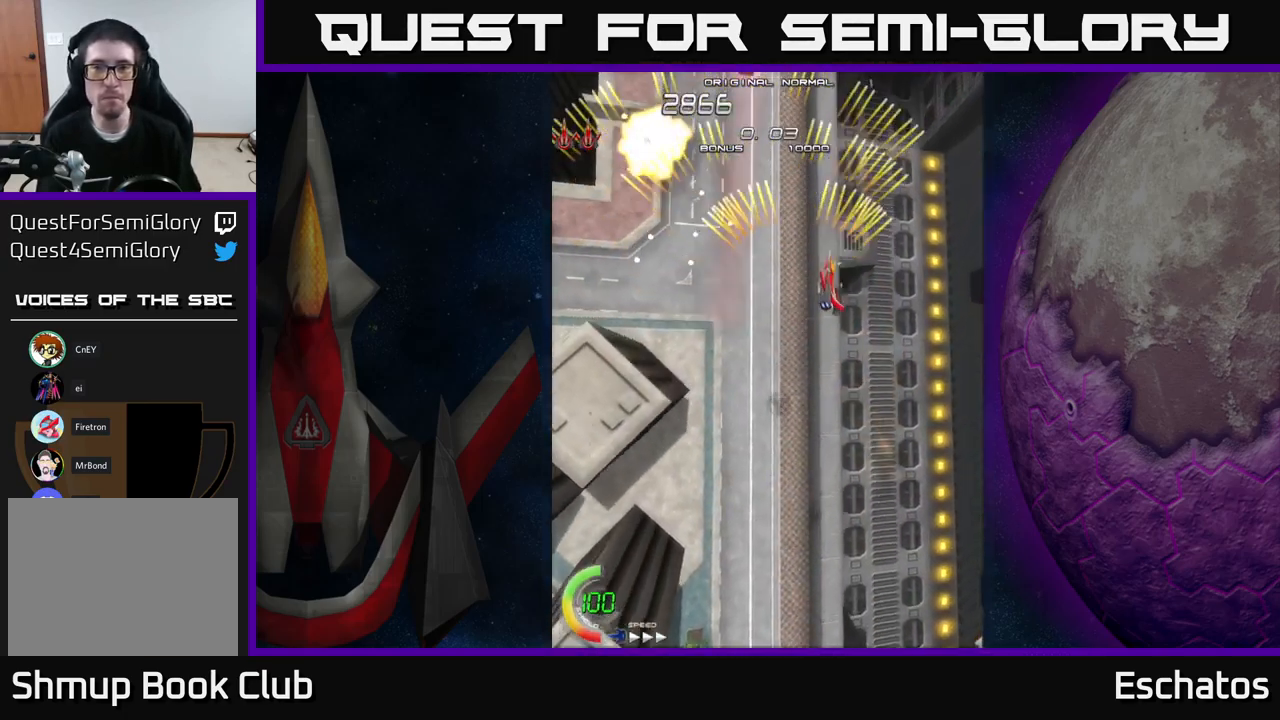
{"buttons": ["A", "DPAD_RIGHT"], "right_stick": "center", "events": [[67, "DPAD_RIGHT", "up"], [133, "DPAD_LEFT", "down"], [383, "DPAD_LEFT", "up"], [433, "DPAD_RIGHT", "down"]]}
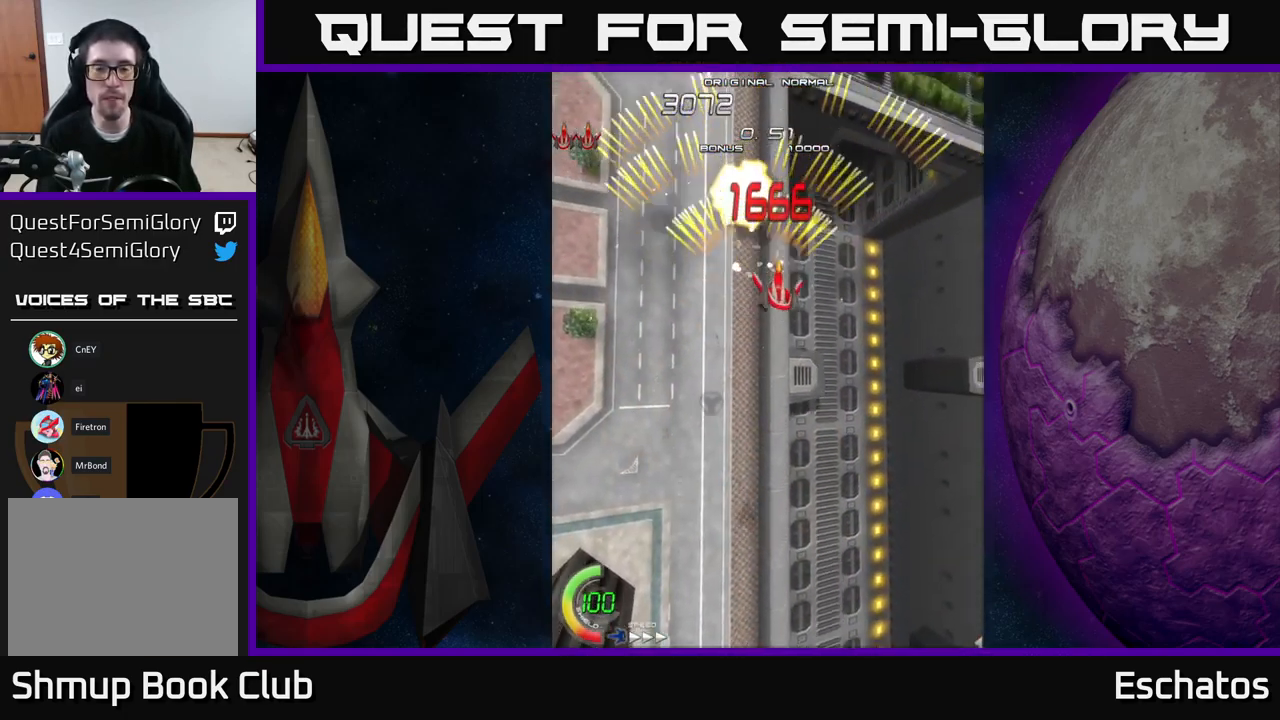
{"buttons": ["A", "DPAD_RIGHT"], "right_stick": "center", "events": [[133, "DPAD_RIGHT", "up"], [183, "DPAD_LEFT", "down"], [450, "DPAD_LEFT", "up"], [500, "DPAD_RIGHT", "down"]]}
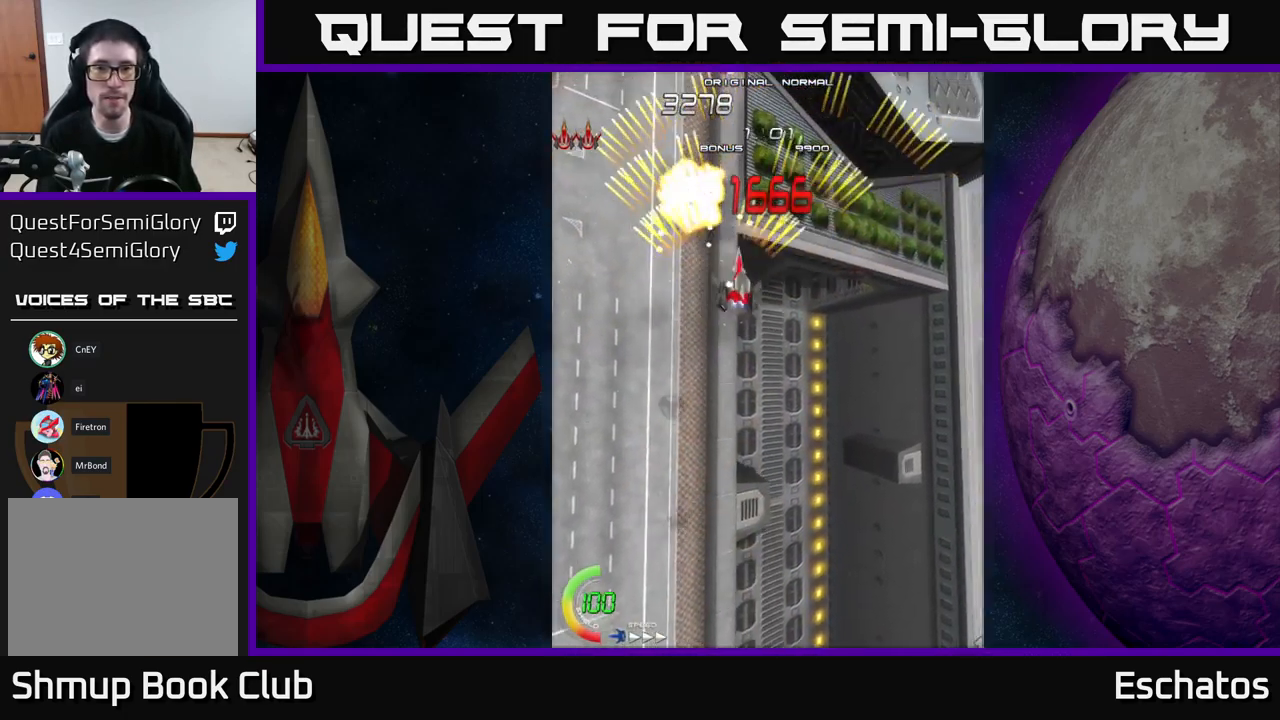
{"buttons": ["A"], "right_stick": "center", "events": [[183, "DPAD_RIGHT", "up"], [249, "DPAD_LEFT", "down"], [466, "DPAD_LEFT", "up"]]}
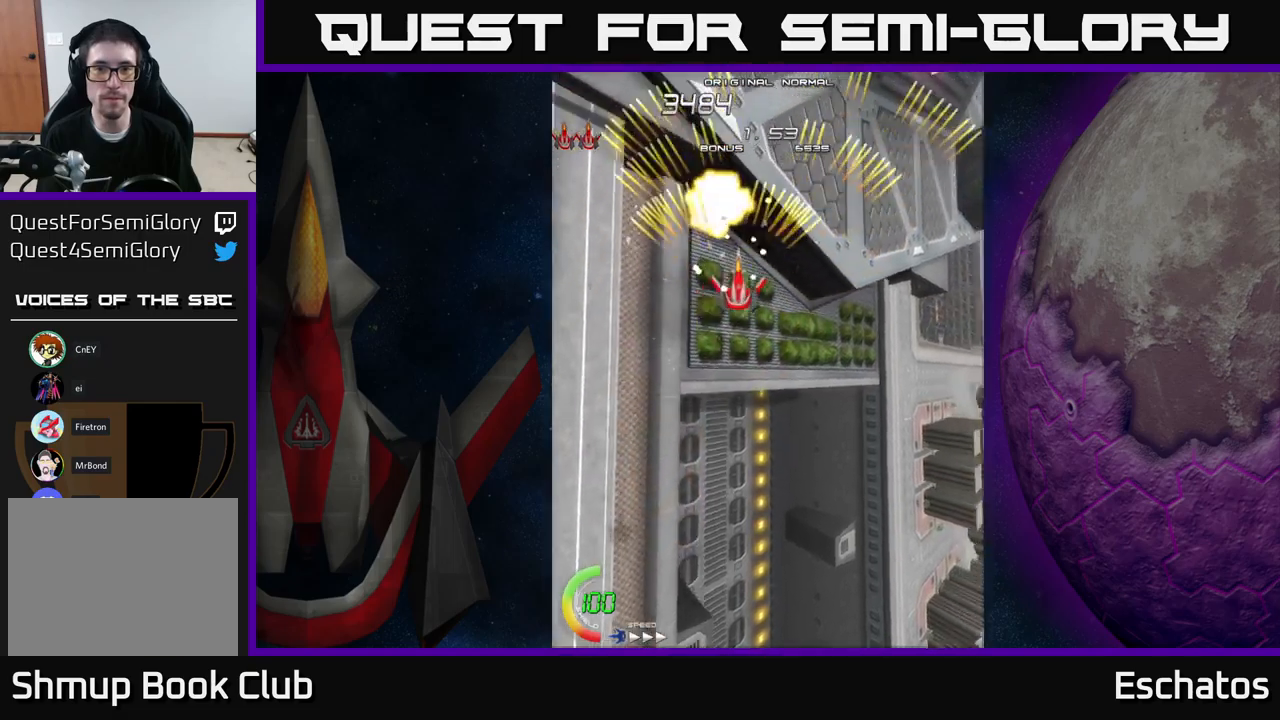
{"buttons": ["A", "DPAD_DOWN"], "right_stick": "center", "events": [[17, "DPAD_RIGHT", "down"], [234, "DPAD_RIGHT", "up"], [317, "DPAD_LEFT", "down"], [500, "DPAD_DOWN", "down"], [500, "DPAD_LEFT", "up"]]}
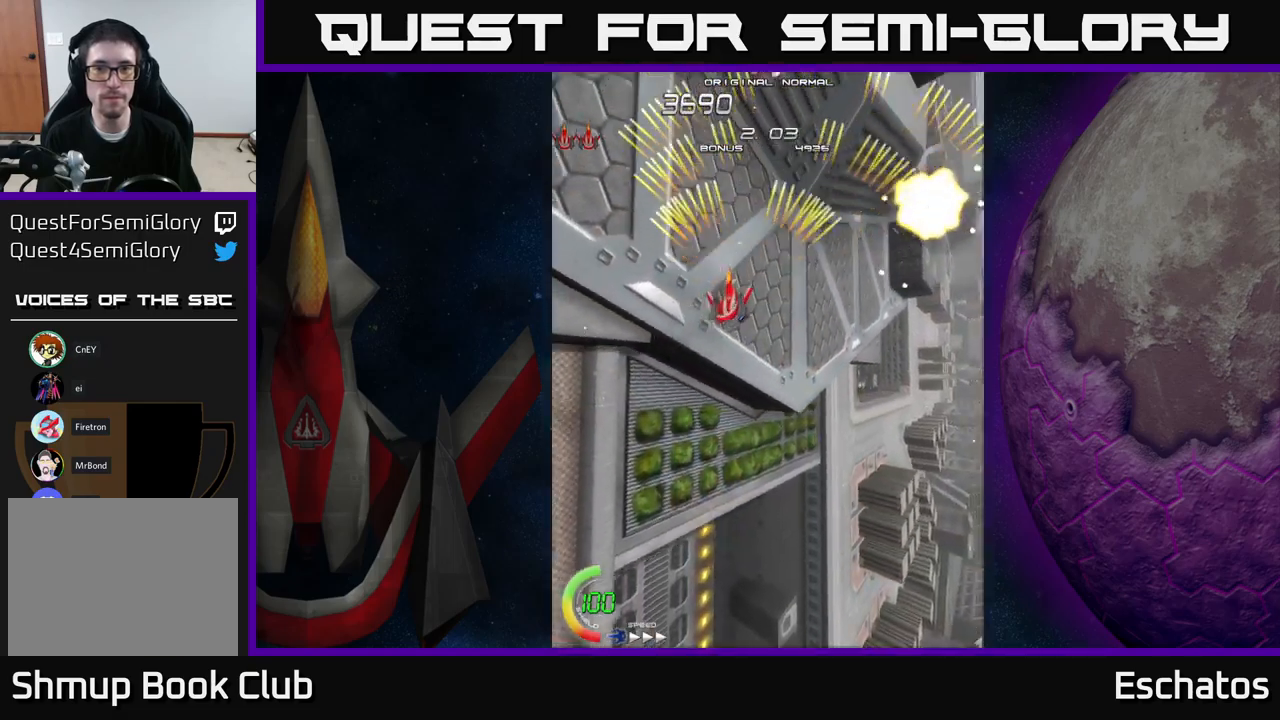
{"buttons": ["A", "DPAD_LEFT"], "right_stick": "center", "events": [[34, "DPAD_RIGHT", "down"], [150, "DPAD_DOWN", "up"], [250, "DPAD_RIGHT", "up"], [284, "DPAD_UP", "down"], [334, "DPAD_LEFT", "down"], [450, "DPAD_UP", "up"]]}
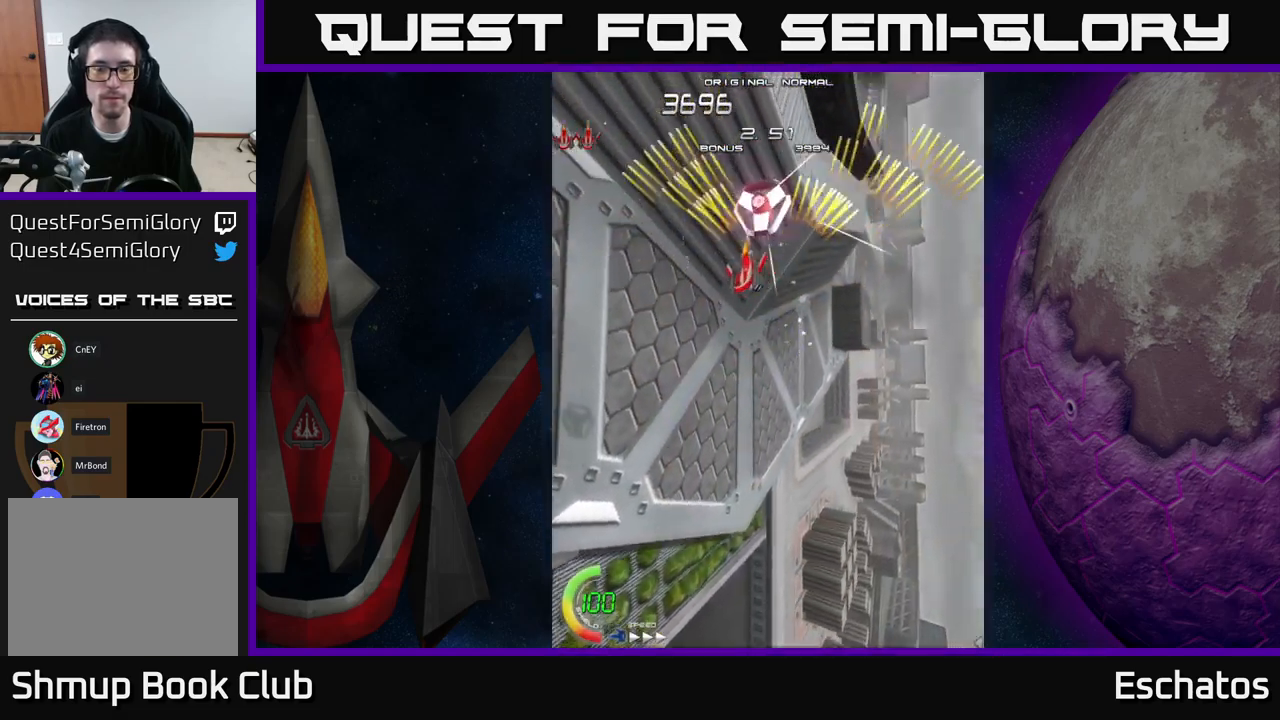
{"buttons": ["A"], "right_stick": "center", "events": [[100, "DPAD_LEFT", "up"], [150, "DPAD_RIGHT", "down"], [467, "DPAD_RIGHT", "up"]]}
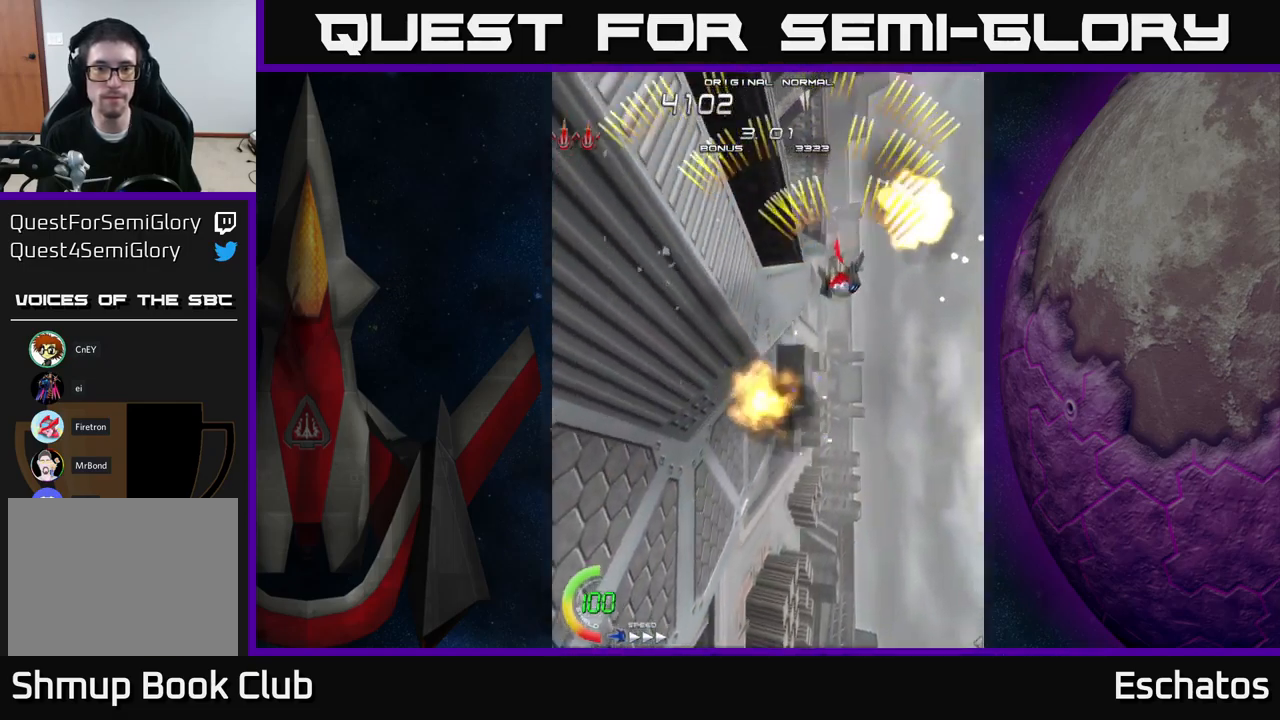
{"buttons": ["A", "DPAD_RIGHT"], "right_stick": "center", "events": [[17, "DPAD_LEFT", "down"], [350, "DPAD_LEFT", "up"], [384, "DPAD_RIGHT", "down"]]}
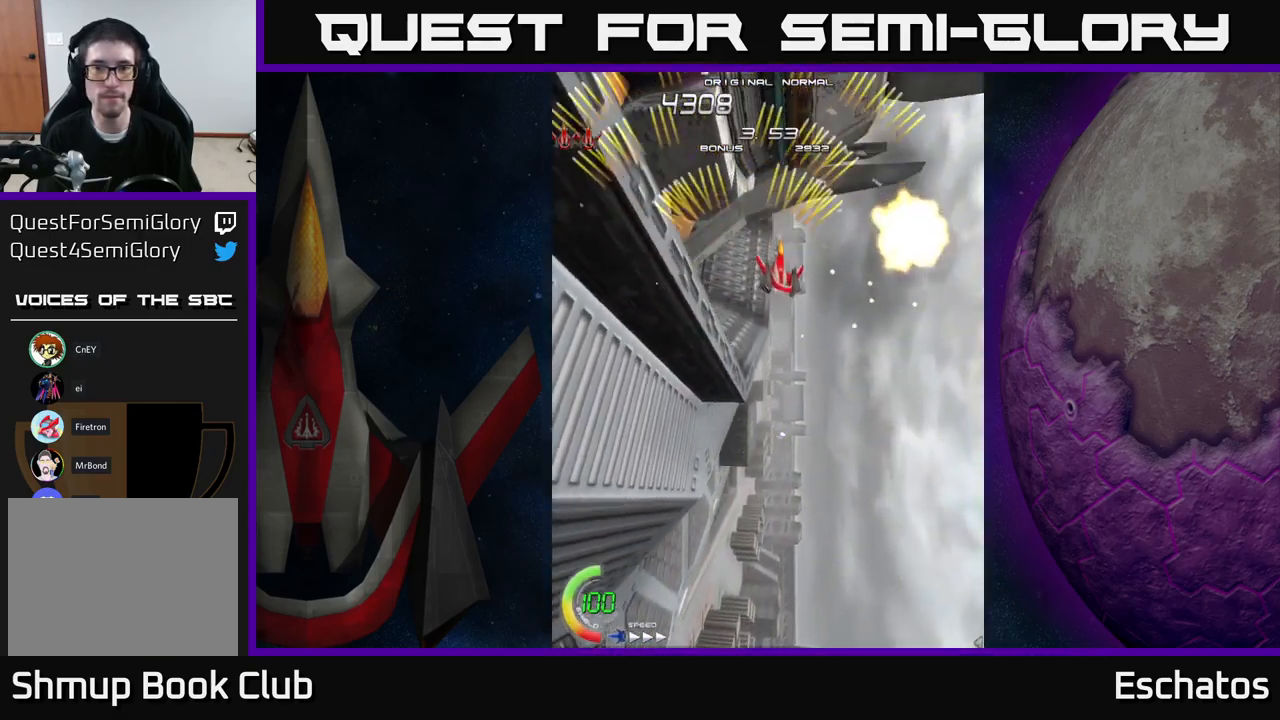
{"buttons": ["A", "DPAD_RIGHT"], "right_stick": "center", "events": [[150, "DPAD_RIGHT", "up"], [234, "DPAD_LEFT", "down"], [434, "DPAD_LEFT", "up"], [467, "DPAD_RIGHT", "down"]]}
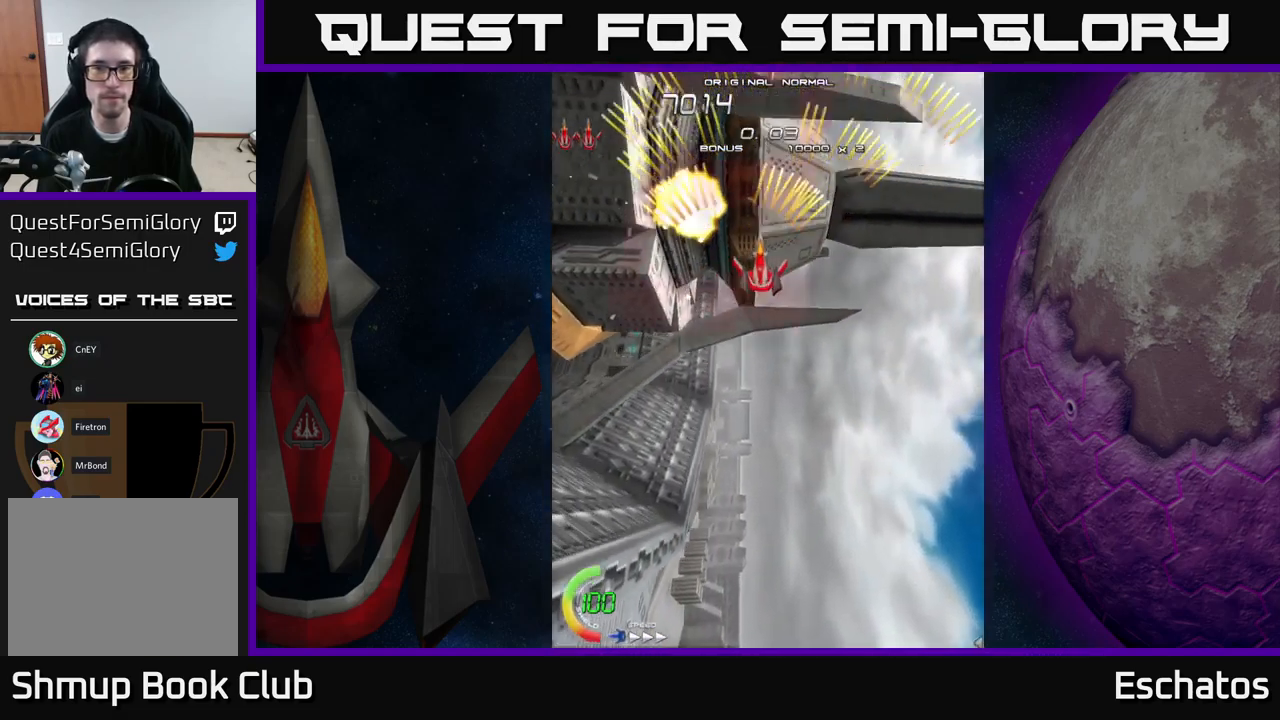
{"buttons": ["A"], "right_stick": "center", "events": [[200, "DPAD_RIGHT", "up"], [234, "DPAD_LEFT", "down"], [467, "DPAD_LEFT", "up"]]}
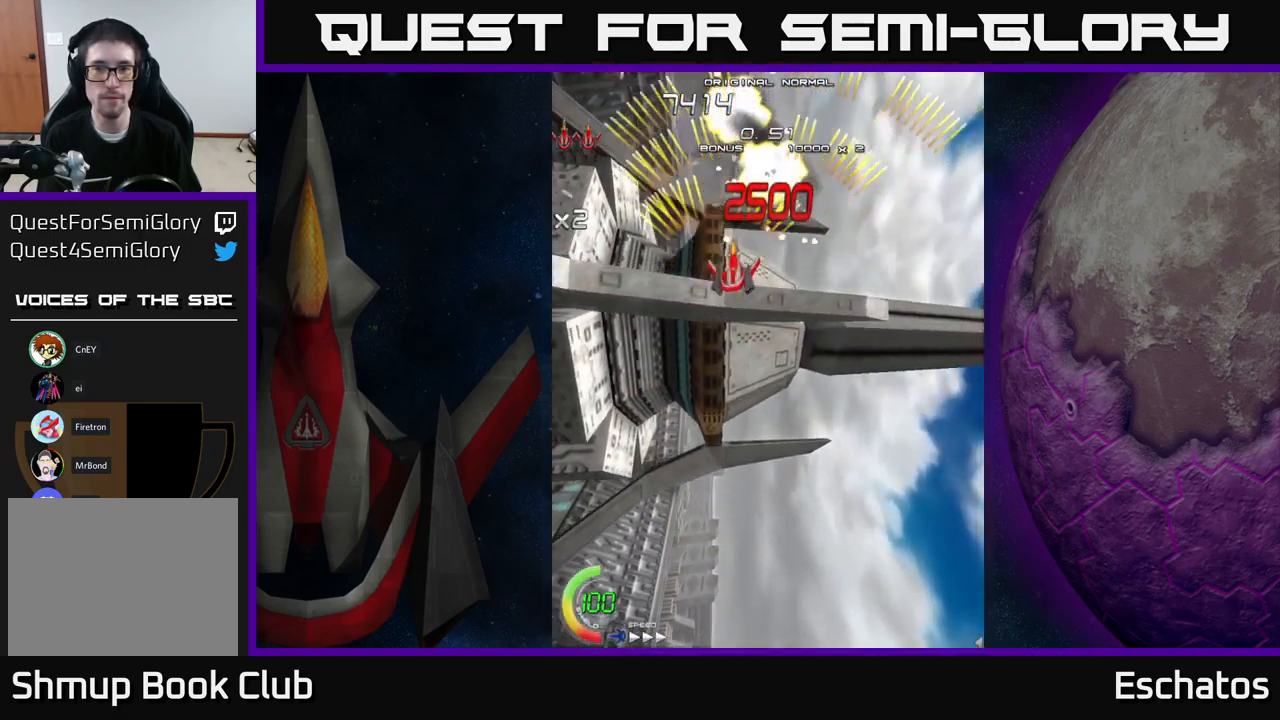
{"buttons": ["A", "DPAD_LEFT"], "right_stick": "center", "events": [[17, "DPAD_RIGHT", "down"], [217, "DPAD_RIGHT", "up"], [250, "DPAD_LEFT", "down"]]}
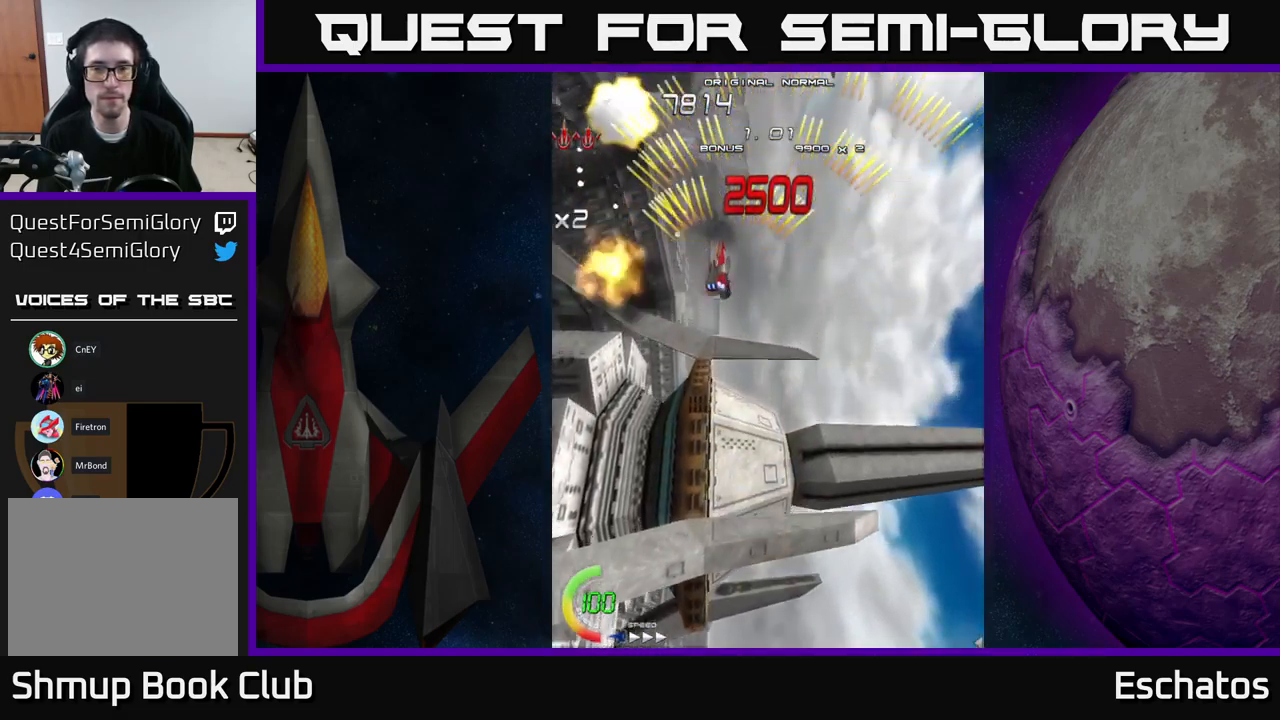
{"buttons": ["A", "DPAD_LEFT"], "right_stick": "center", "events": [[17, "DPAD_LEFT", "up"], [34, "DPAD_RIGHT", "down"], [317, "DPAD_RIGHT", "up"], [367, "DPAD_LEFT", "down"]]}
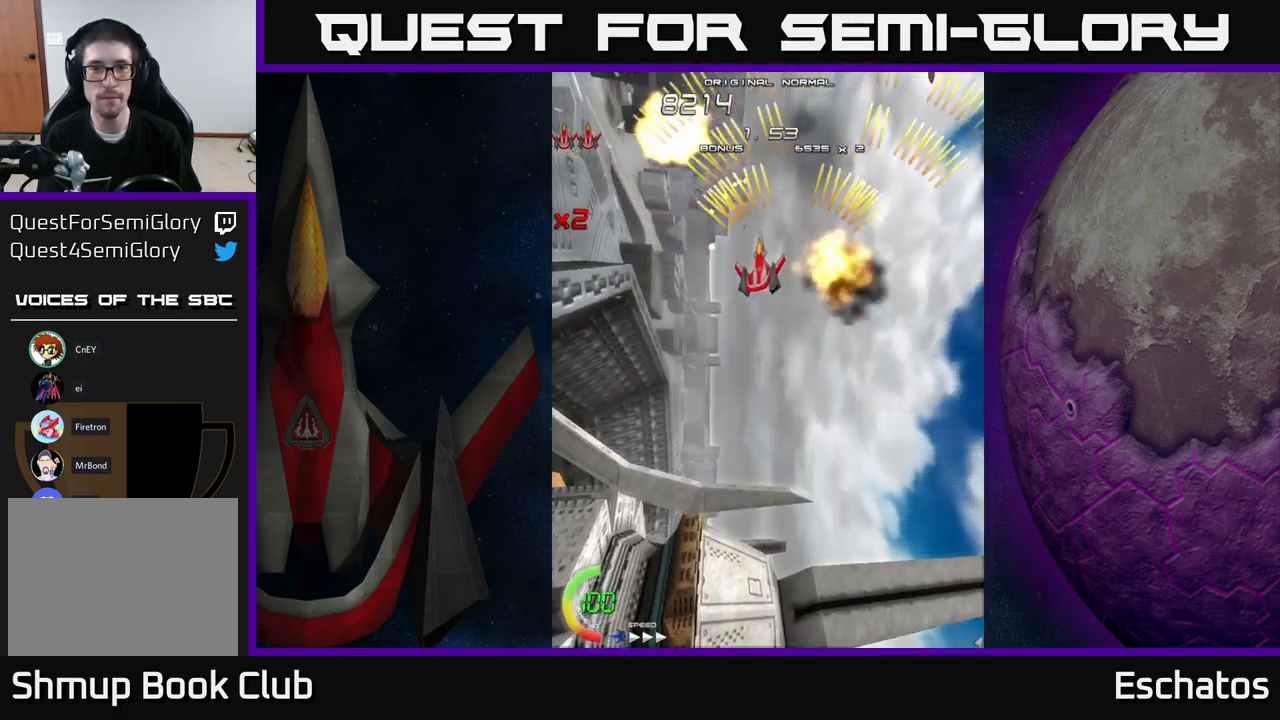
{"buttons": ["A", "DPAD_LEFT"], "right_stick": "center", "events": [[167, "DPAD_LEFT", "up"], [200, "DPAD_RIGHT", "down"], [450, "DPAD_RIGHT", "up"], [500, "DPAD_LEFT", "down"]]}
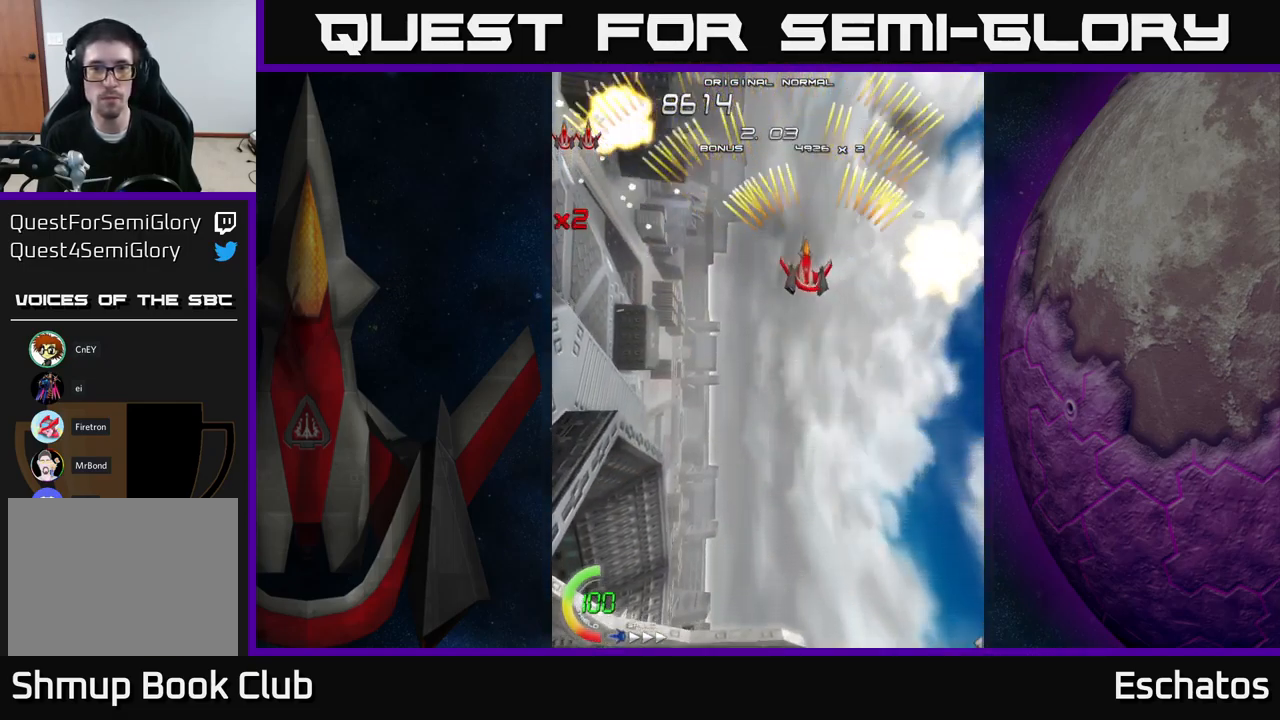
{"buttons": ["A", "DPAD_RIGHT"], "right_stick": "center", "events": [[301, "DPAD_LEFT", "up"], [334, "DPAD_RIGHT", "down"]]}
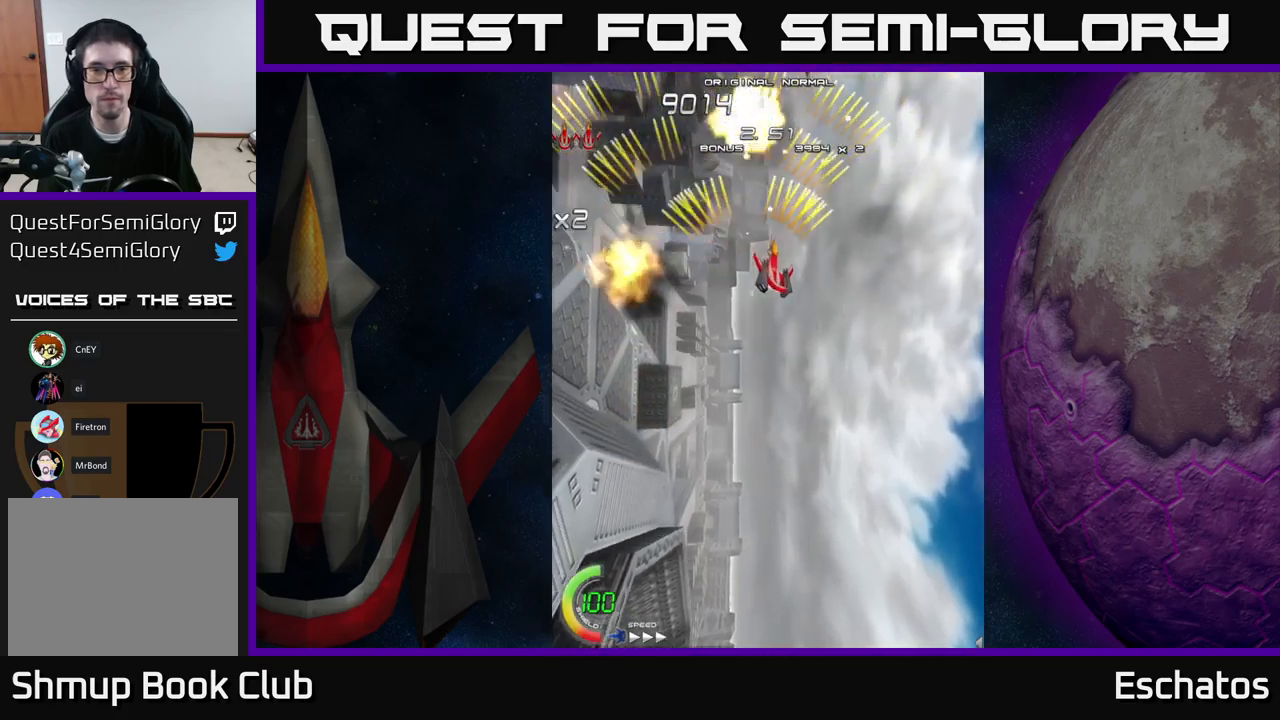
{"buttons": ["A", "DPAD_LEFT"], "right_stick": "center", "events": [[133, "DPAD_RIGHT", "up"], [200, "DPAD_LEFT", "down"]]}
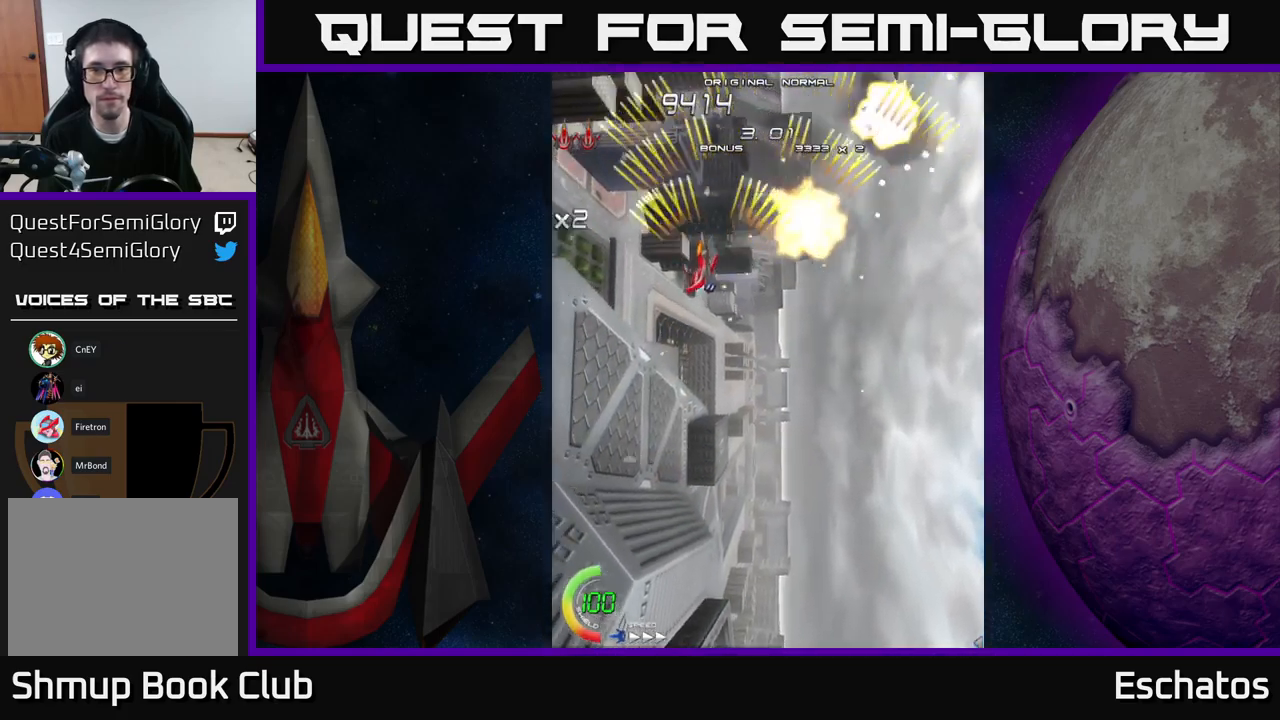
{"buttons": ["A", "DPAD_LEFT"], "right_stick": "center", "events": [[16, "DPAD_LEFT", "up"], [33, "DPAD_RIGHT", "down"], [350, "DPAD_RIGHT", "up"], [383, "DPAD_LEFT", "down"]]}
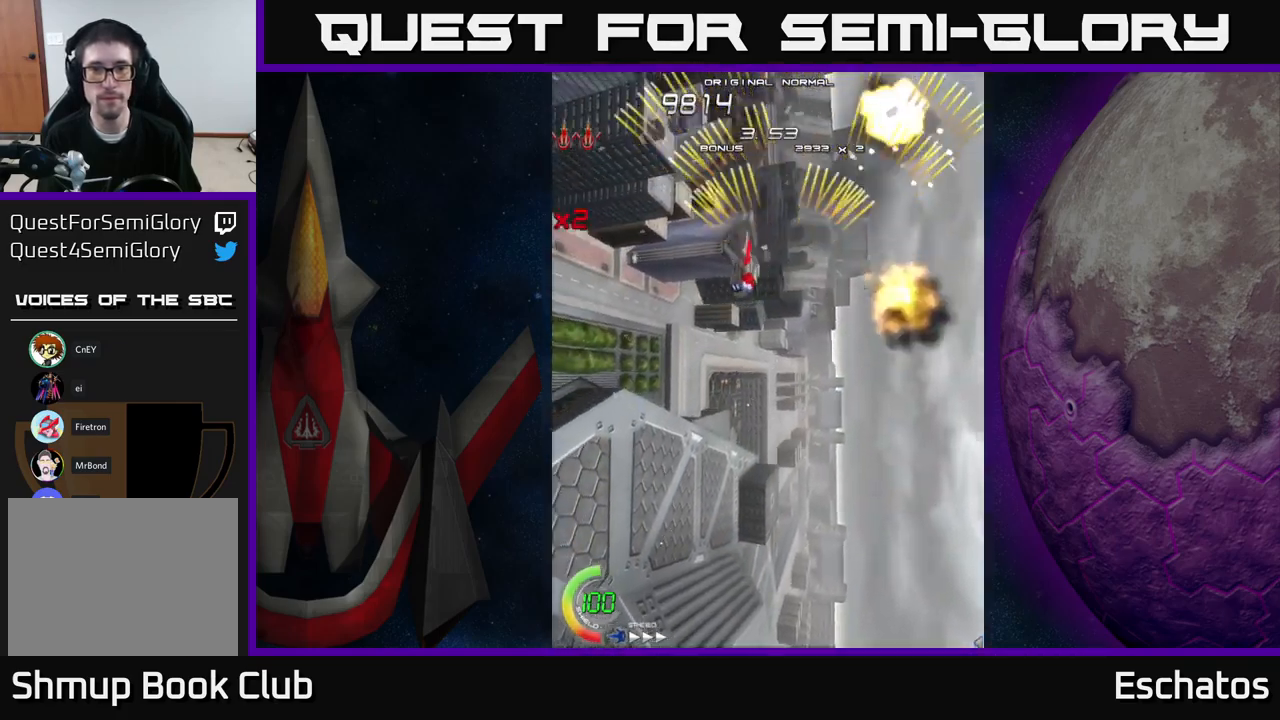
{"buttons": ["A", "DPAD_LEFT"], "right_stick": "center", "events": [[83, "DPAD_LEFT", "up"], [133, "DPAD_RIGHT", "down"], [416, "DPAD_RIGHT", "up"], [433, "DPAD_LEFT", "down"]]}
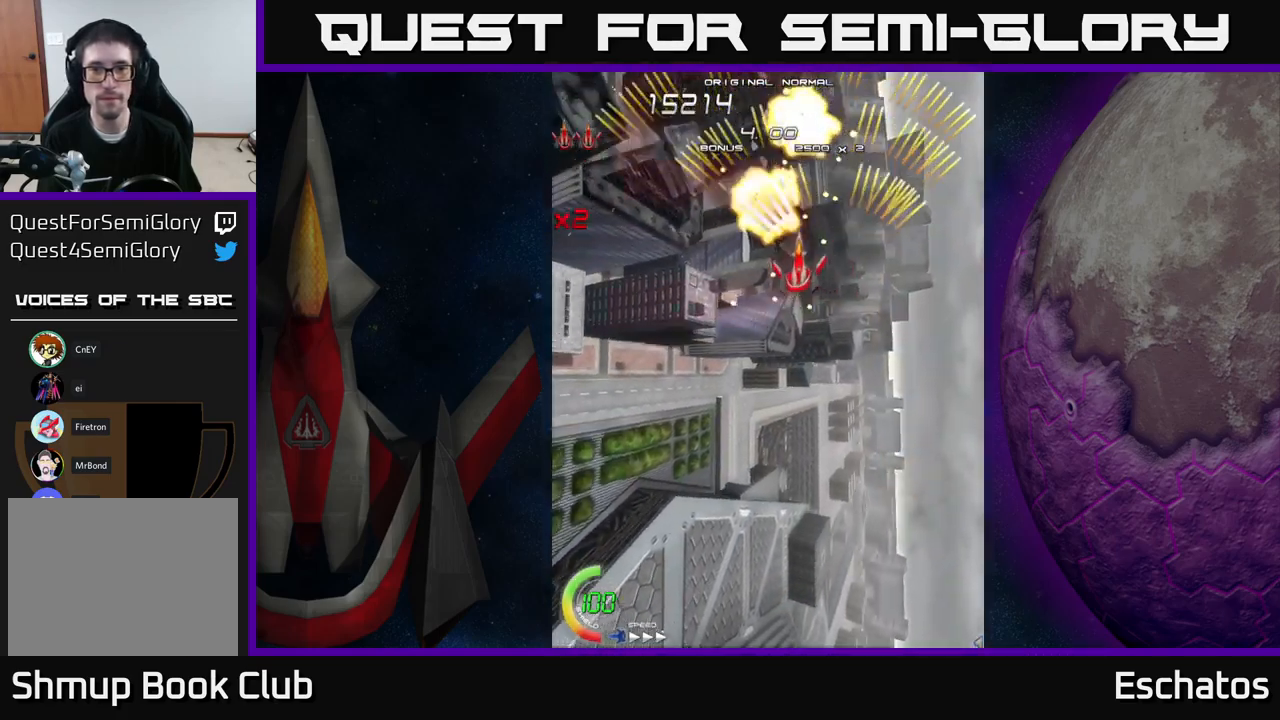
{"buttons": ["A", "DPAD_RIGHT"], "right_stick": "center", "events": [[233, "DPAD_LEFT", "up"], [283, "DPAD_RIGHT", "down"]]}
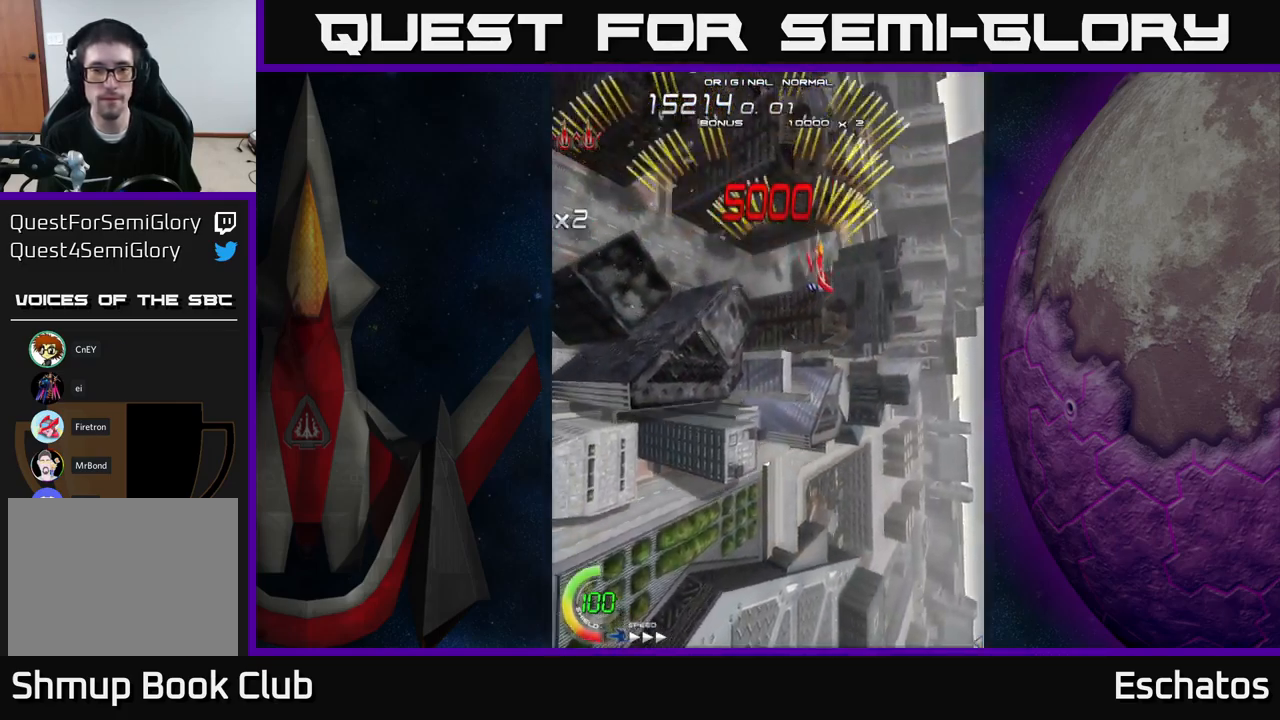
{"buttons": ["X", "DPAD_DOWN", "DPAD_RIGHT"], "right_stick": "center", "events": [[66, "DPAD_RIGHT", "up"], [100, "DPAD_LEFT", "down"], [350, "DPAD_LEFT", "up"], [366, "DPAD_RIGHT", "down"], [400, "X", "down"], [416, "A", "up"], [466, "DPAD_DOWN", "down"]]}
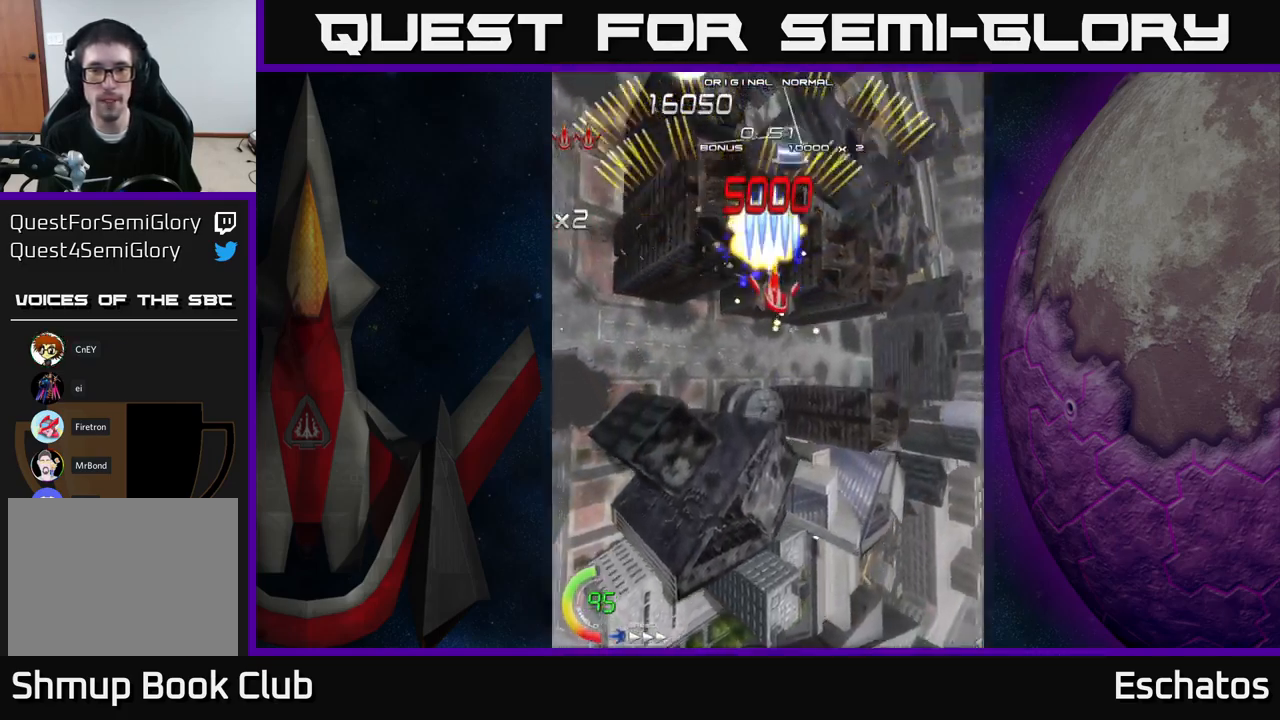
{"buttons": ["X", "DPAD_LEFT"], "right_stick": "center", "events": [[16, "DPAD_RIGHT", "up"], [150, "DPAD_RIGHT", "down"], [316, "DPAD_RIGHT", "up"], [366, "DPAD_LEFT", "down"], [433, "DPAD_DOWN", "up"]]}